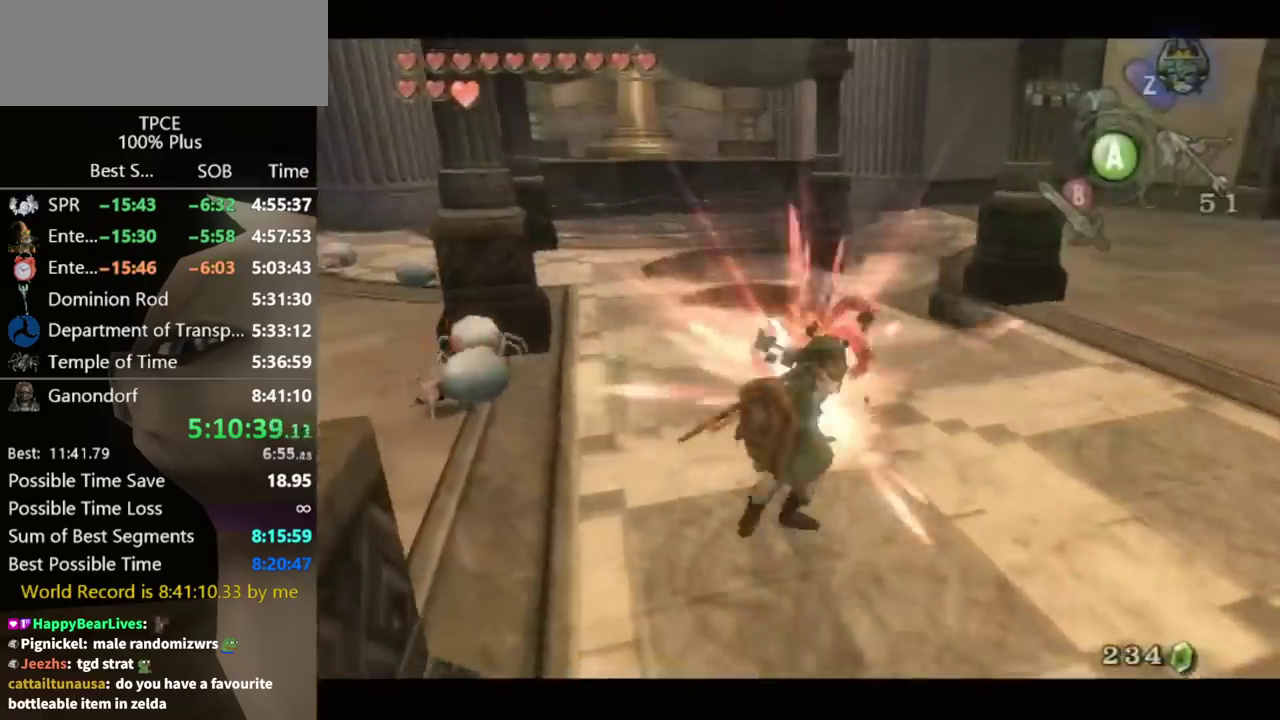
Gameplay with a controller (Nintendo layout); each line is a JSON object with the inputs held at the frame after it. "events" lists button and stick changes between this image and that frame as [ms after this image, input, new state], when the widget could be followed in between. Not read: L3 R3.
{"buttons": [], "left_stick": "up-left", "right_stick": "right", "events": [[100, "right_stick", "right"], [367, "left_stick", "up-left"]]}
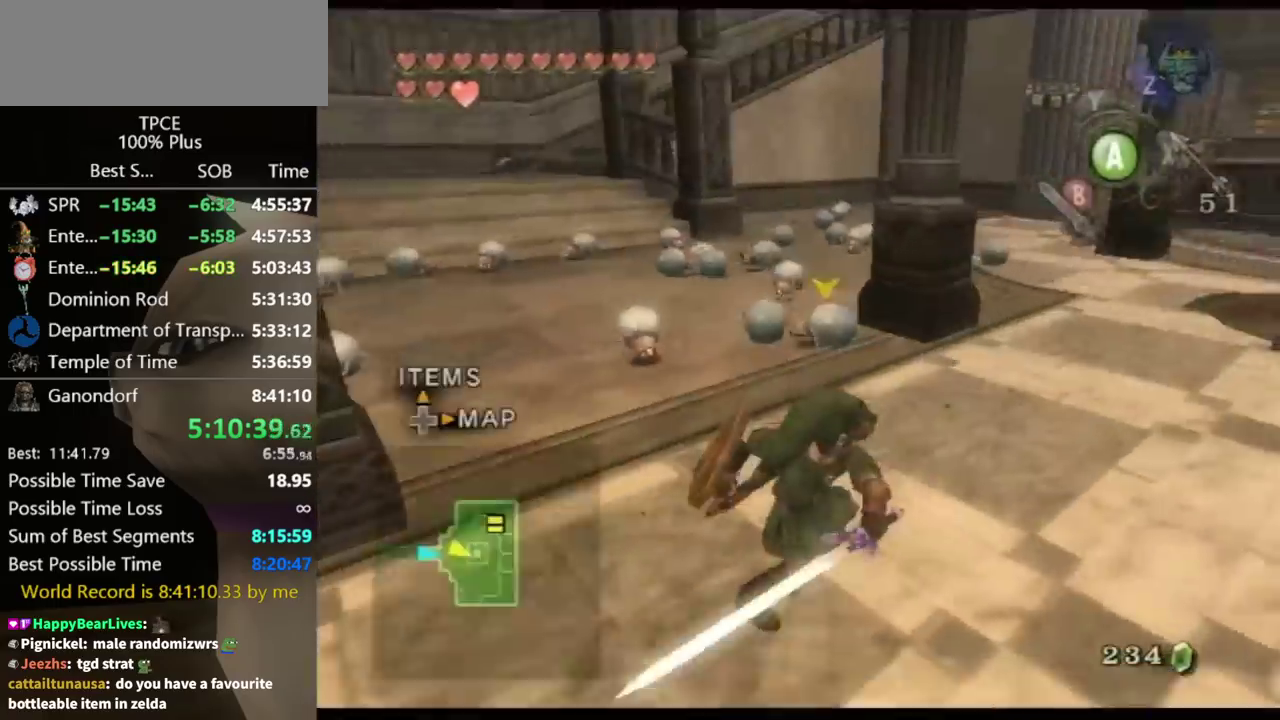
{"buttons": [], "left_stick": "up-left", "right_stick": "center", "events": [[167, "right_stick", "center"], [267, "left_stick", "left"], [333, "left_stick", "up-left"], [400, "left_stick", "up"], [467, "left_stick", "up-left"]]}
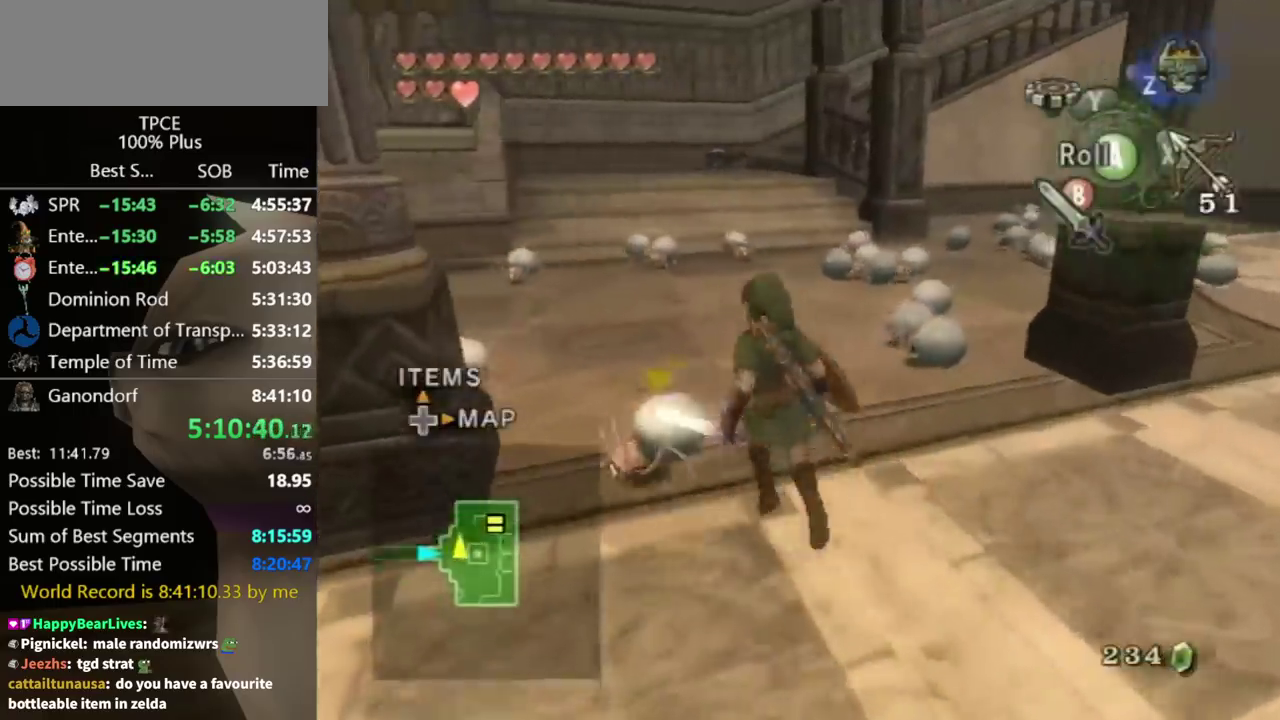
{"buttons": [], "left_stick": "up-left", "right_stick": "center", "events": [[67, "right_stick", "down-right"], [100, "left_stick", "left"], [200, "left_stick", "up"], [233, "right_stick", "right"], [333, "right_stick", "center"], [400, "B", "down"], [400, "left_stick", "up-left"], [500, "B", "up"]]}
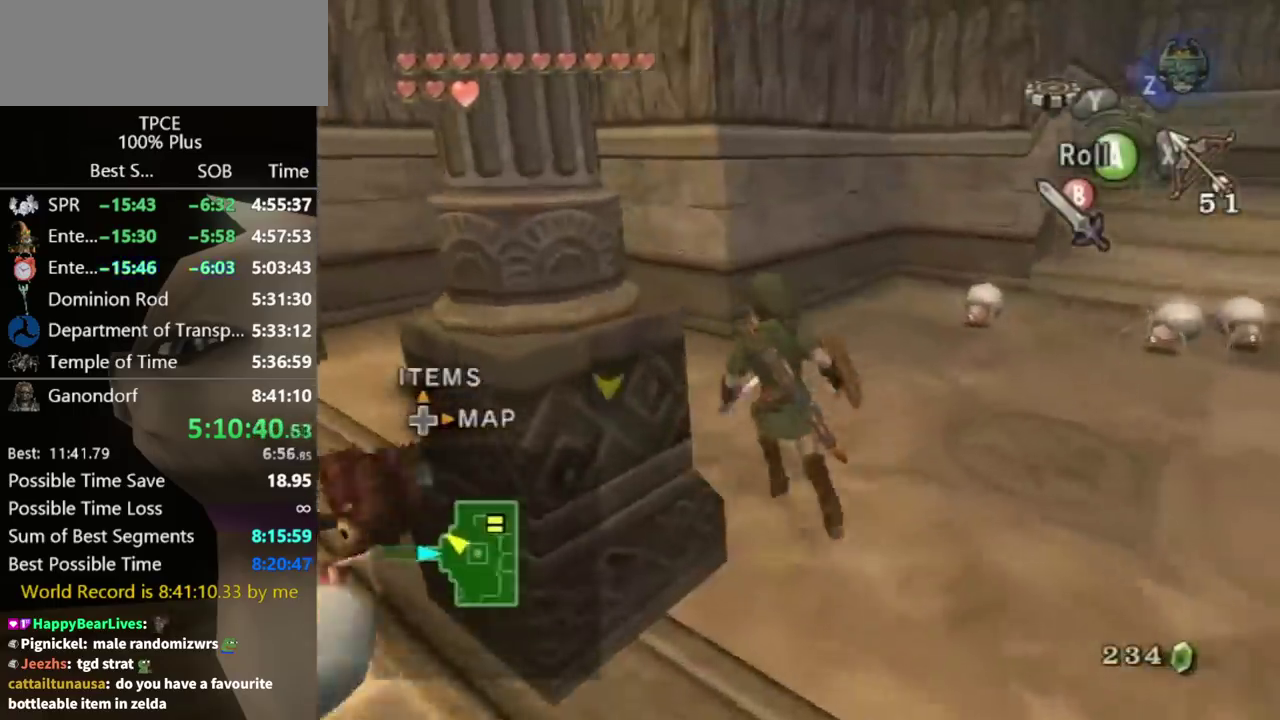
{"buttons": ["L1"], "left_stick": "down", "right_stick": "center", "events": [[267, "left_stick", "down-left"], [433, "left_stick", "down"], [500, "L1", "down"]]}
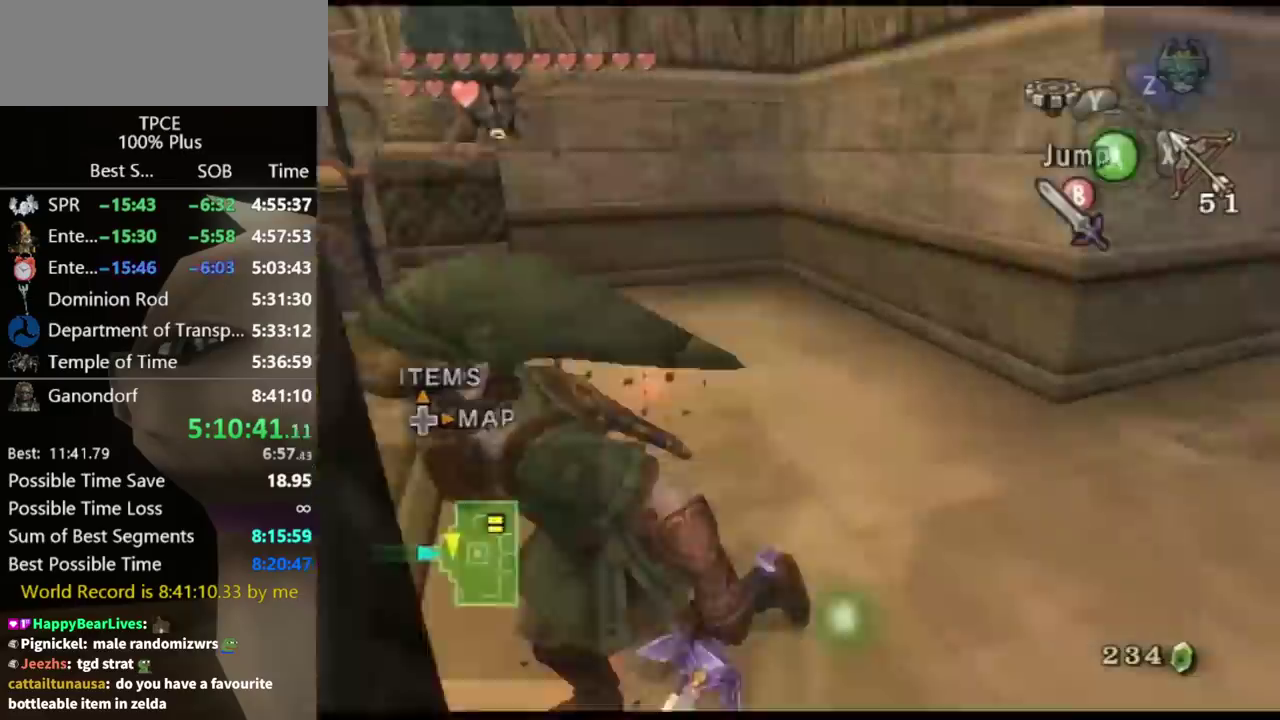
{"buttons": ["B", "L1"], "left_stick": "up", "right_stick": "center", "events": [[67, "left_stick", "right"], [133, "left_stick", "up-right"], [267, "left_stick", "down-left"], [467, "B", "down"], [467, "left_stick", "up"]]}
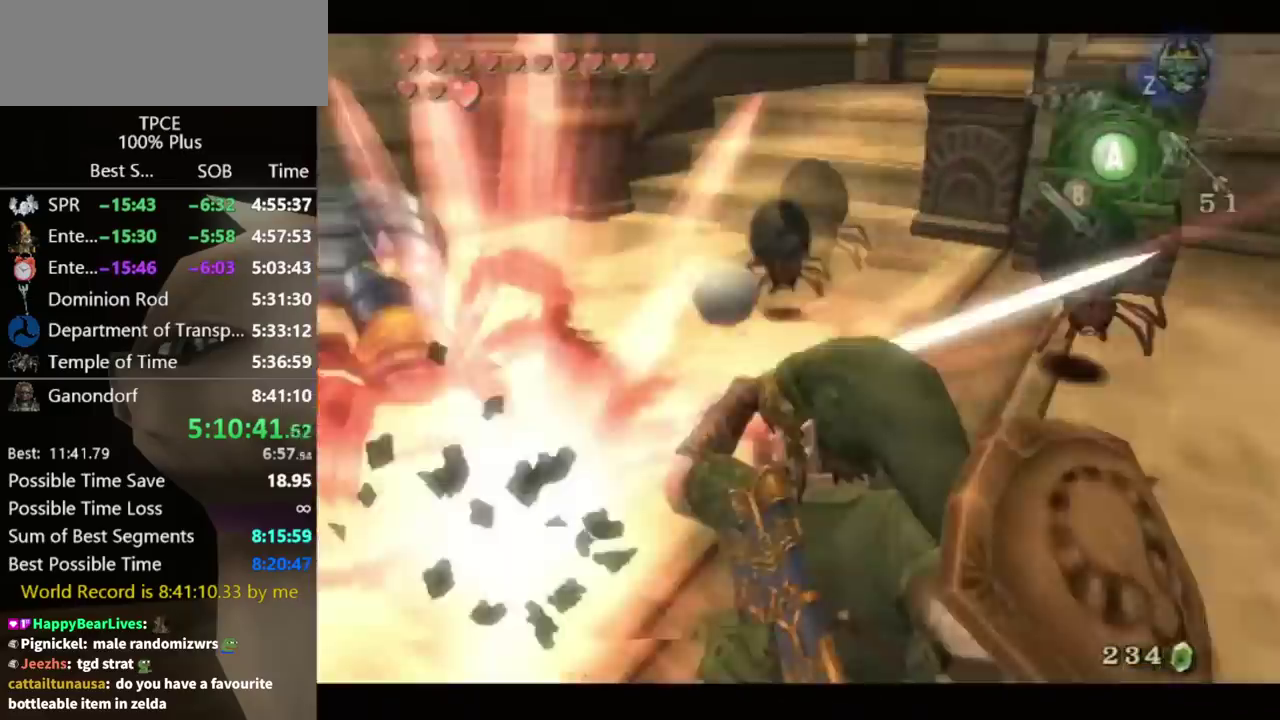
{"buttons": [], "left_stick": "center", "right_stick": "right", "events": [[33, "B", "up"], [67, "left_stick", "up-left"], [200, "left_stick", "center"], [267, "L1", "up"], [267, "right_stick", "right"]]}
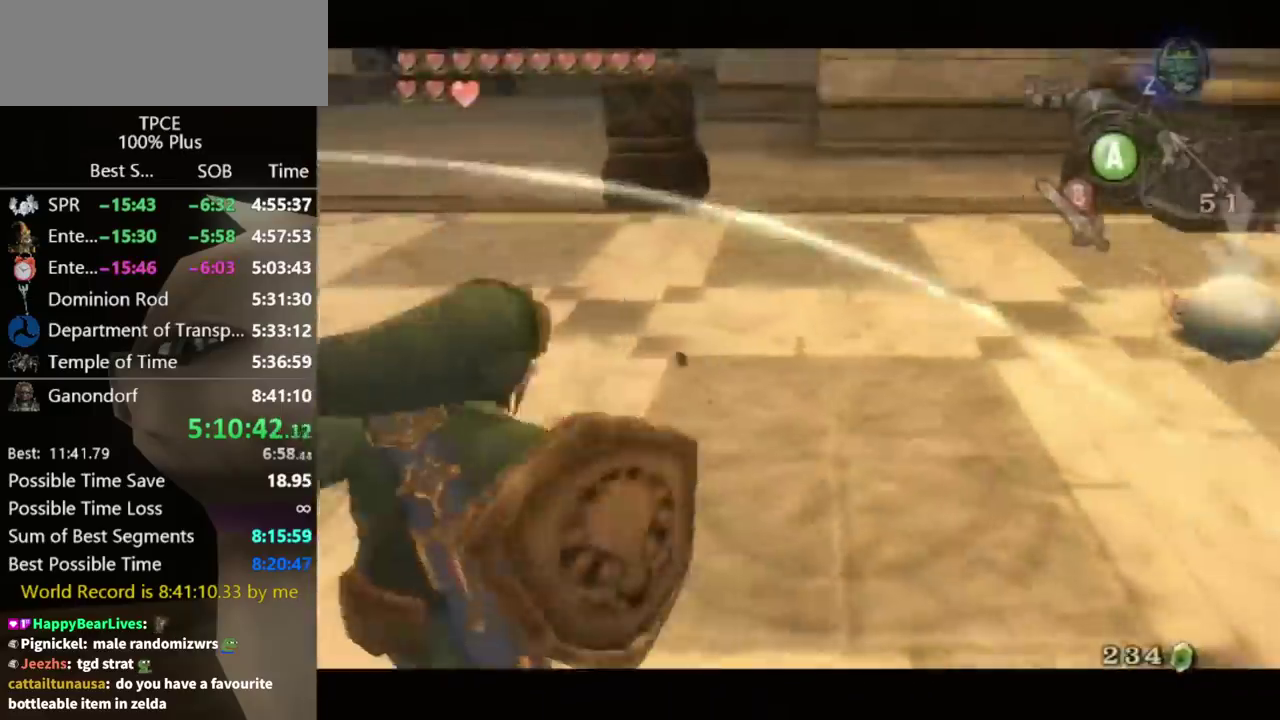
{"buttons": [], "left_stick": "down-left", "right_stick": "right", "events": [[33, "left_stick", "up"], [400, "left_stick", "down-left"]]}
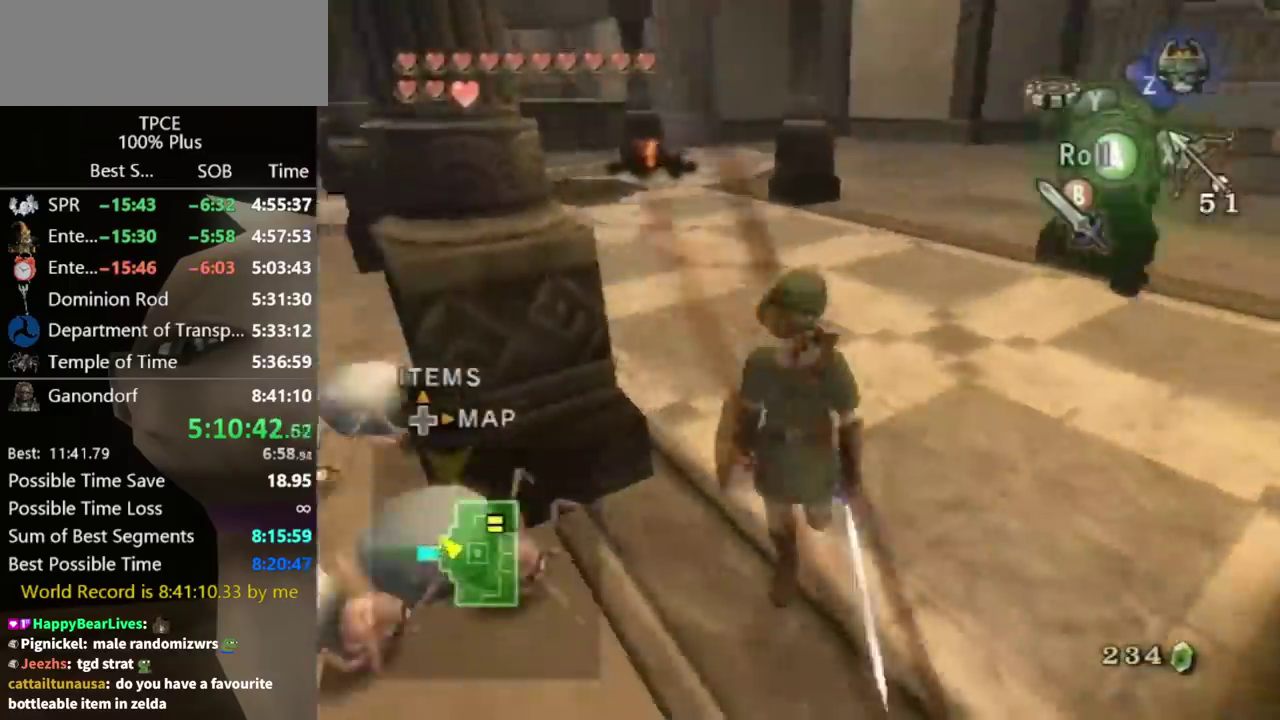
{"buttons": [], "left_stick": "up", "right_stick": "center", "events": [[100, "left_stick", "left"], [200, "left_stick", "up-left"], [333, "left_stick", "up"], [333, "right_stick", "center"], [400, "B", "down"], [467, "B", "up"]]}
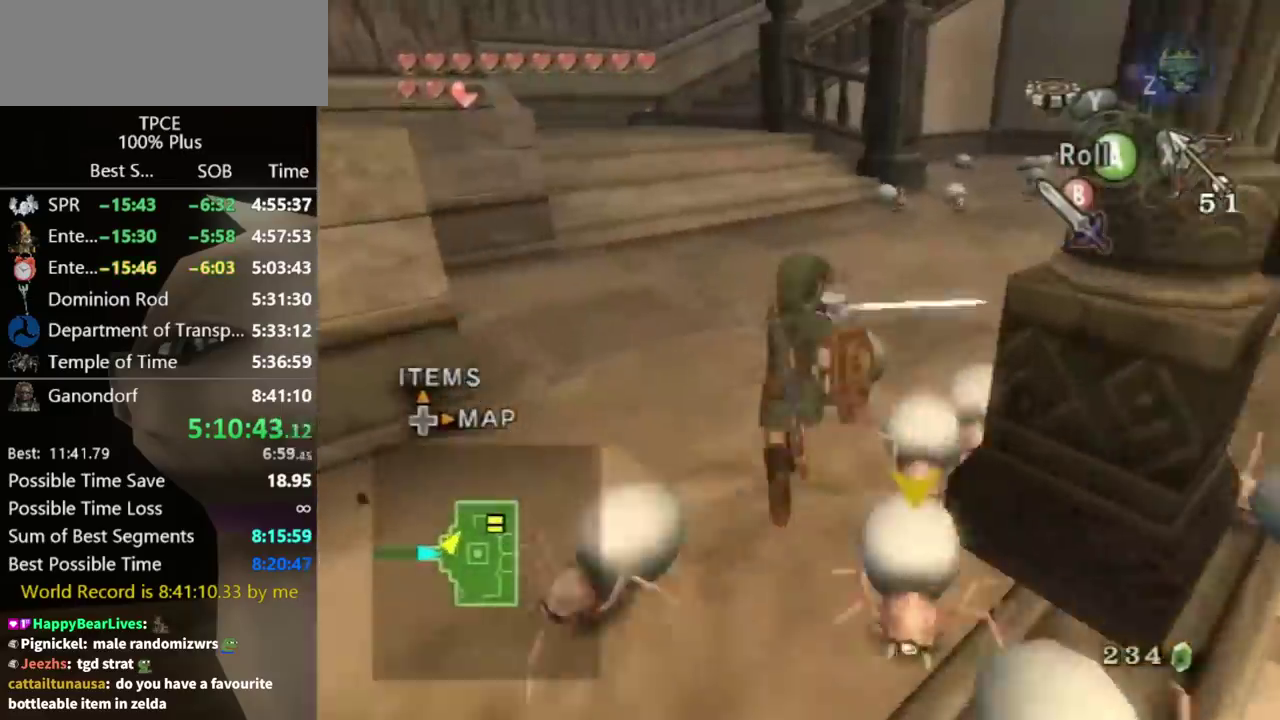
{"buttons": ["B"], "left_stick": "left", "right_stick": "center", "events": [[67, "left_stick", "up-right"], [300, "left_stick", "up"], [400, "left_stick", "left"], [500, "B", "down"]]}
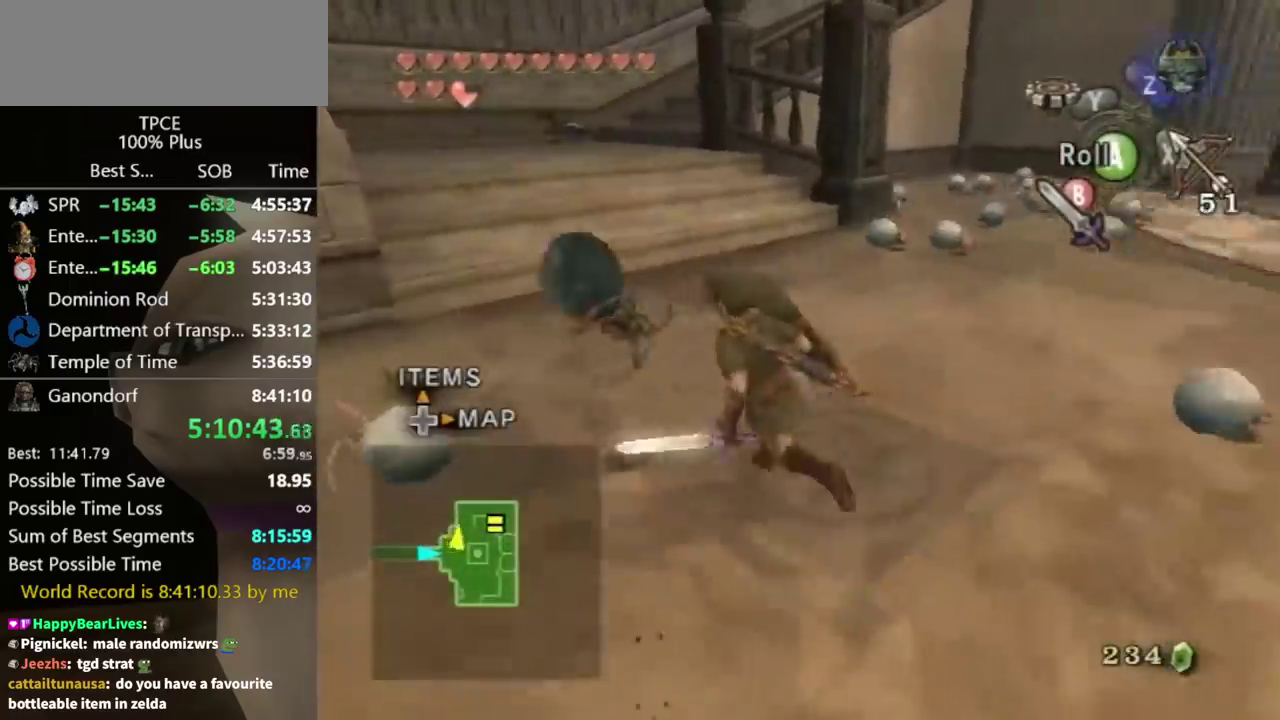
{"buttons": [], "left_stick": "up-right", "right_stick": "center", "events": [[33, "left_stick", "up-left"], [67, "B", "up"], [100, "left_stick", "up"], [200, "left_stick", "up-right"]]}
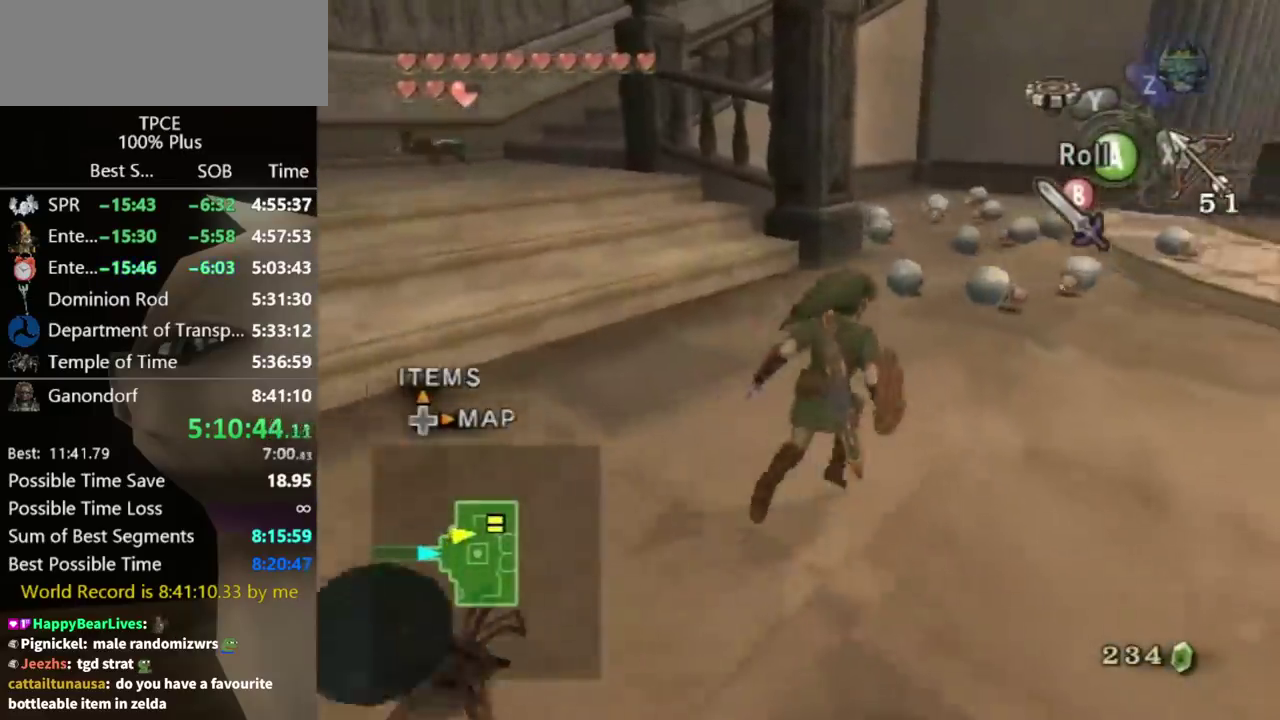
{"buttons": [], "left_stick": "left", "right_stick": "center", "events": [[33, "B", "down"], [133, "B", "up"], [133, "left_stick", "up"], [267, "left_stick", "up-left"], [333, "left_stick", "left"]]}
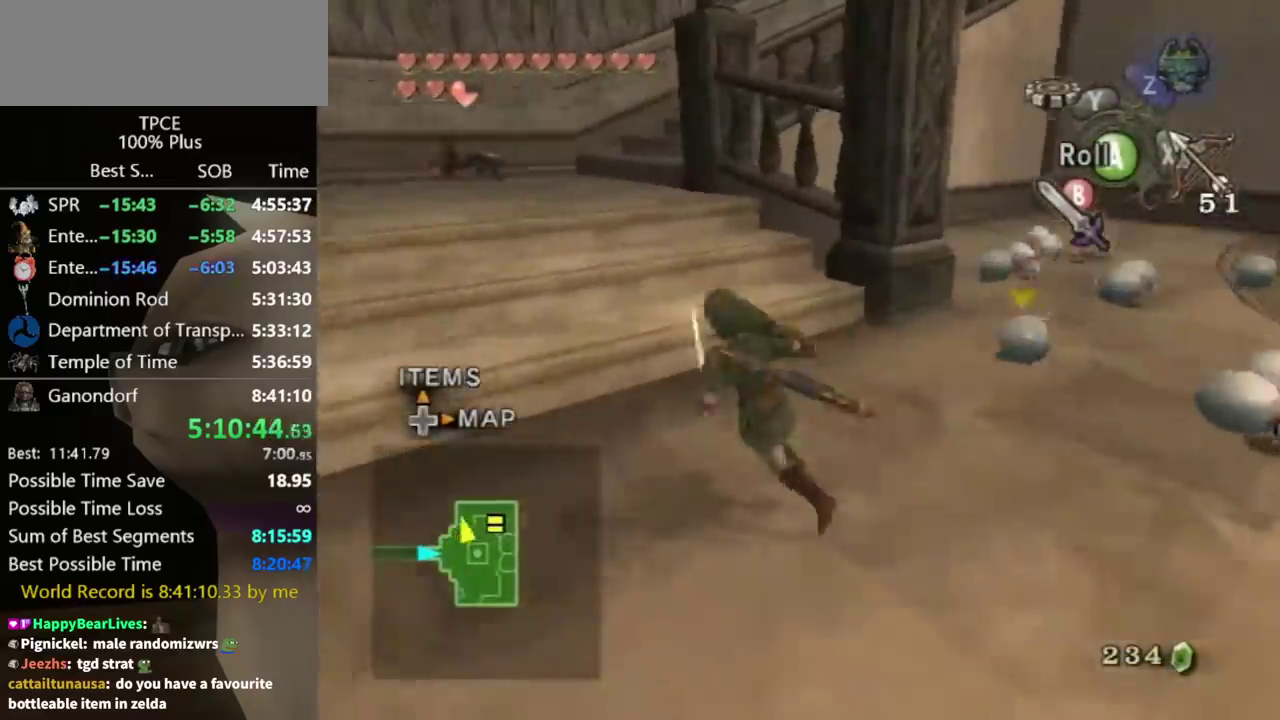
{"buttons": [], "left_stick": "up", "right_stick": "center", "events": [[100, "left_stick", "up-left"], [333, "A", "down"], [400, "A", "up"], [400, "left_stick", "up"]]}
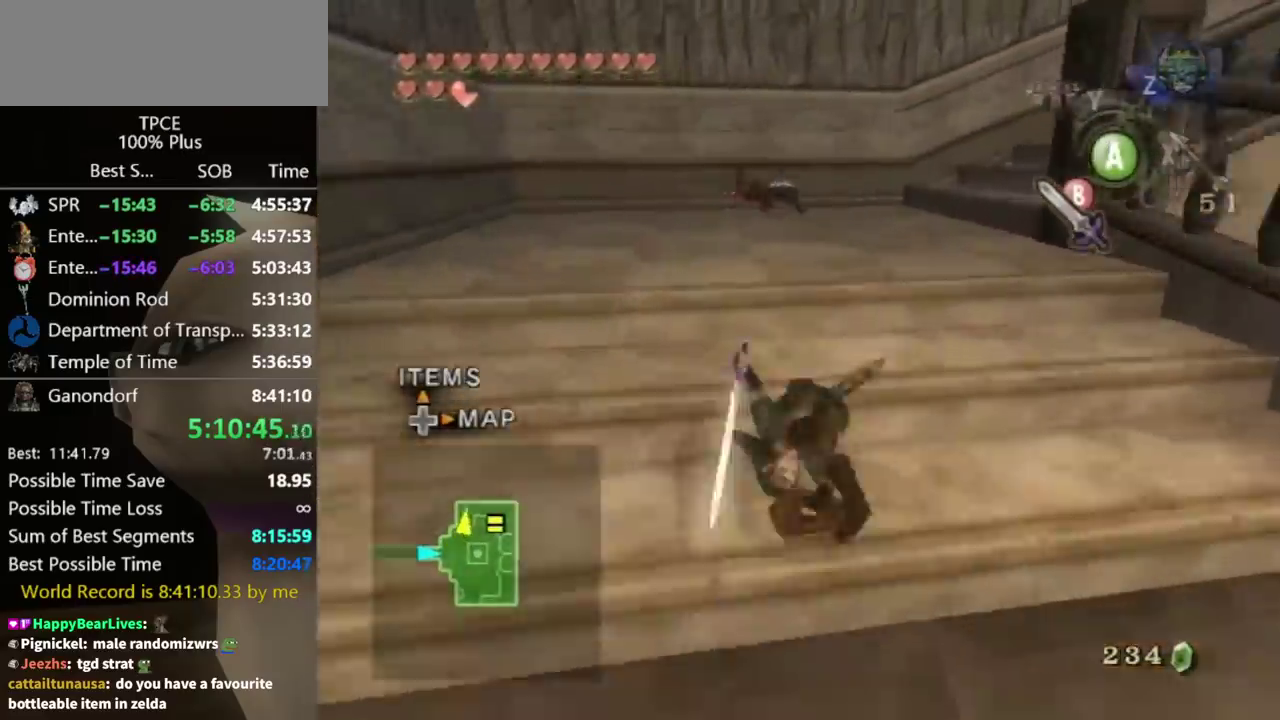
{"buttons": [], "left_stick": "up", "right_stick": "center", "events": [[200, "left_stick", "up-left"], [333, "left_stick", "up"]]}
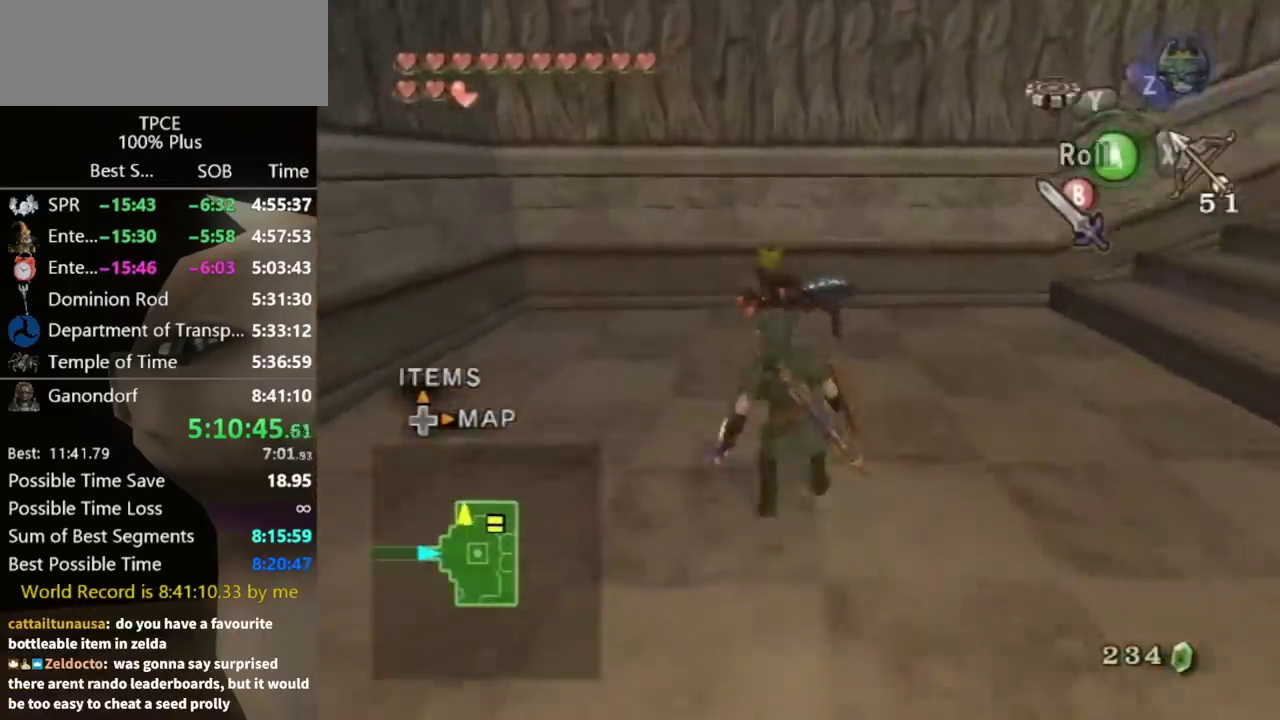
{"buttons": ["L1"], "left_stick": "up", "right_stick": "center", "events": [[333, "L1", "down"], [433, "B", "down"], [500, "B", "up"]]}